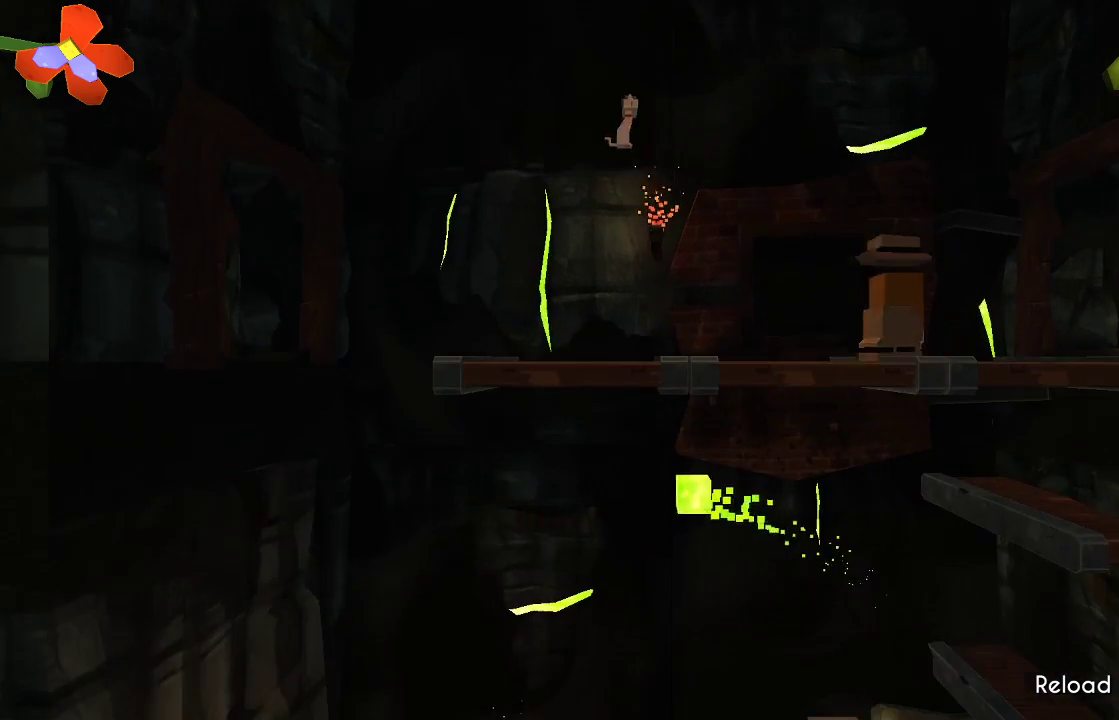
Gameplay with a controller (PlayStation layout); each line is a JSON object with the inputs held at the frame after it. "events" lists button and stick changes between this image and that frame as [ms after this image, input, new state], when the widget could be followed in between. Not read: R1.
{"buttons": [], "left_stick": "right", "right_stick": "center", "events": []}
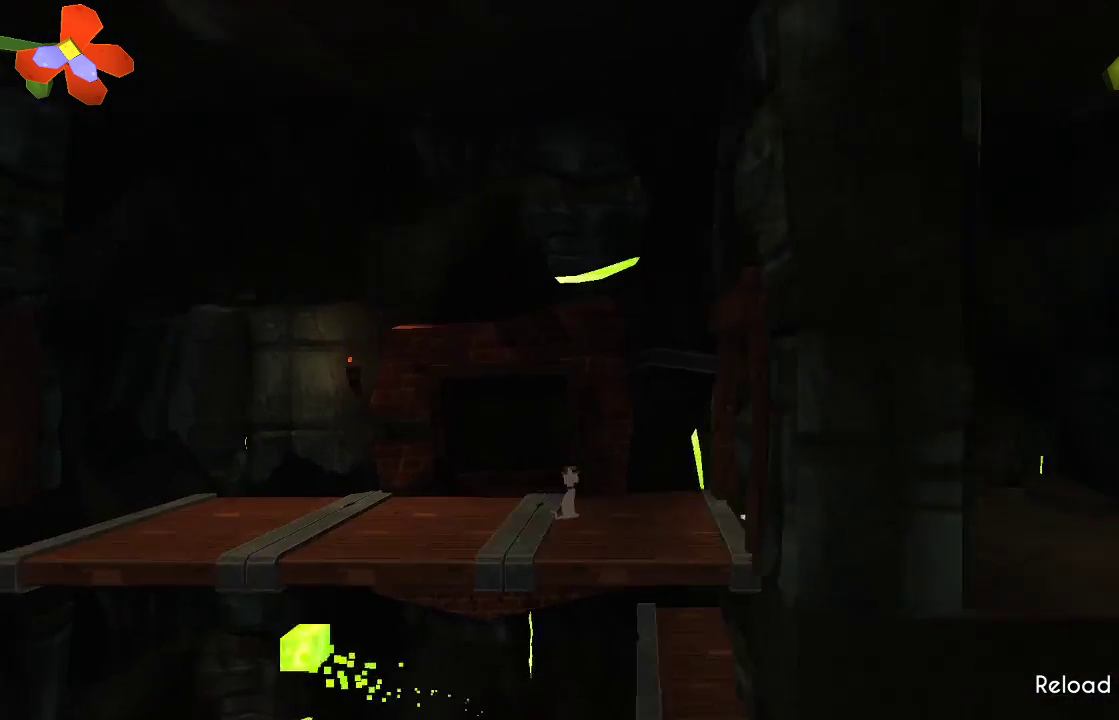
{"buttons": [], "left_stick": "right", "right_stick": "center", "events": []}
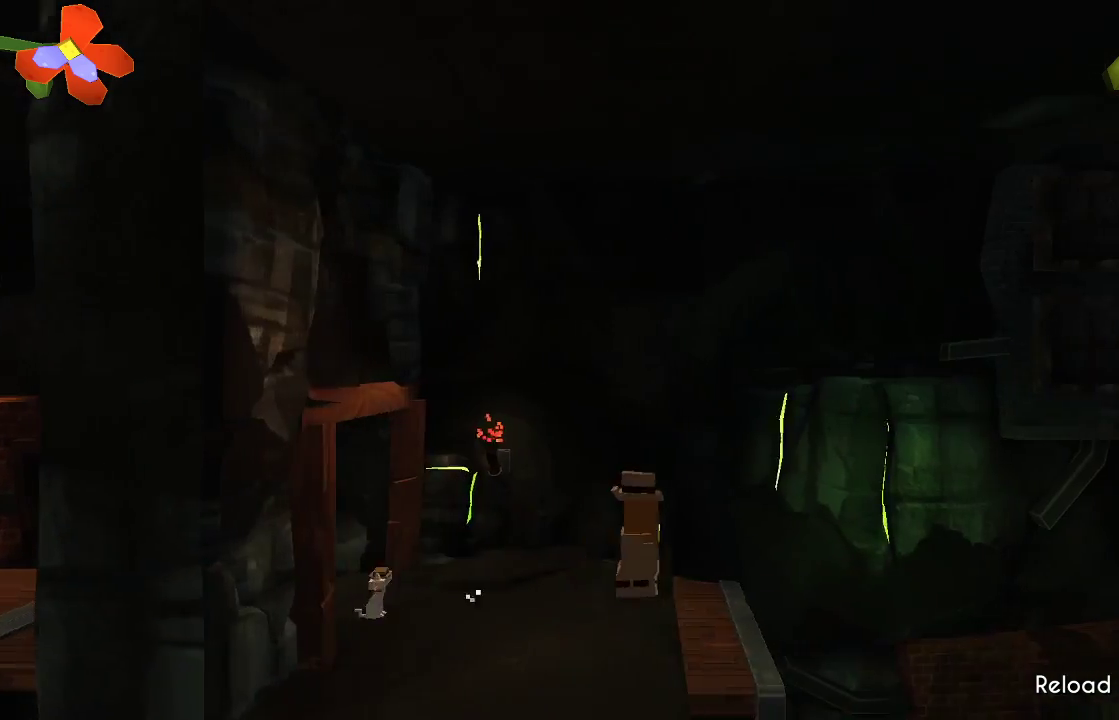
{"buttons": [], "left_stick": "right", "right_stick": "center", "events": [[200, "CROSS", "down"], [333, "CROSS", "up"]]}
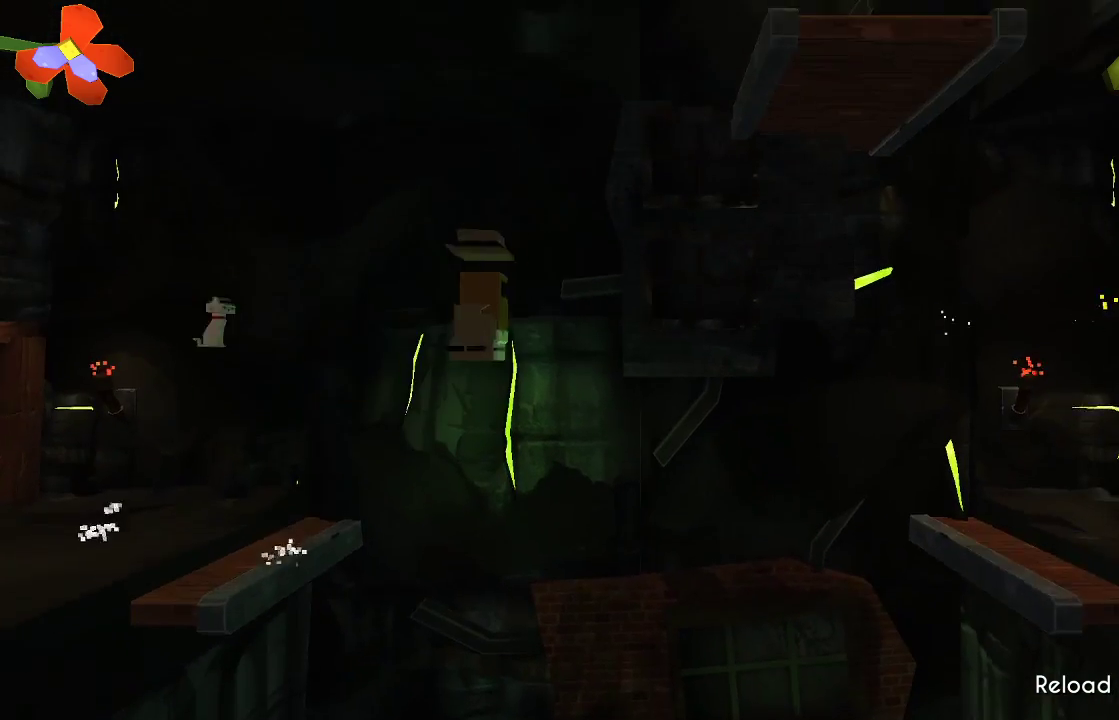
{"buttons": [], "left_stick": "center", "right_stick": "center", "events": [[400, "left_stick", "center"]]}
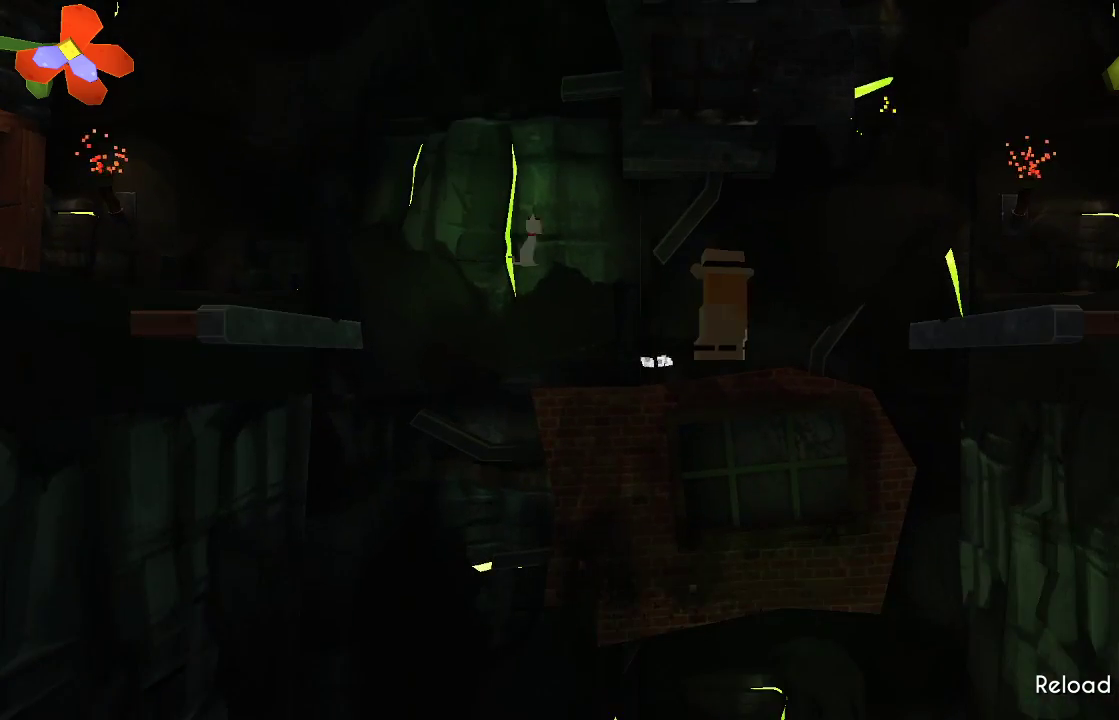
{"buttons": ["CROSS"], "left_stick": "right", "right_stick": "center", "events": [[267, "left_stick", "right"], [333, "CROSS", "down"]]}
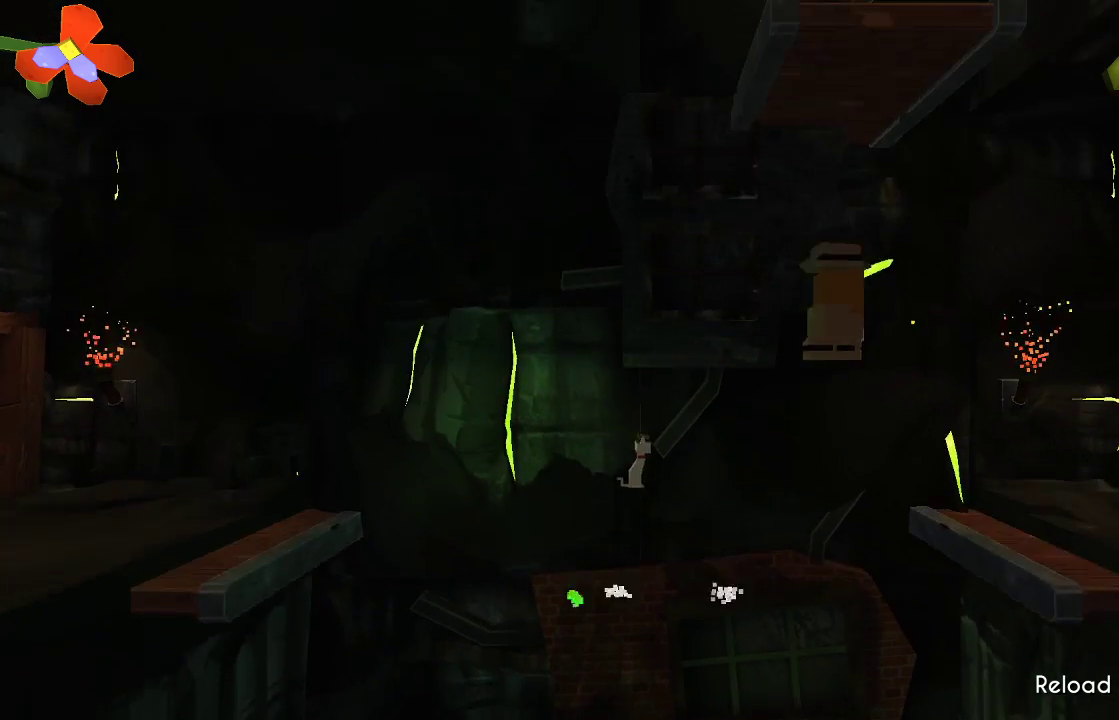
{"buttons": [], "left_stick": "right", "right_stick": "center", "events": [[100, "CROSS", "up"]]}
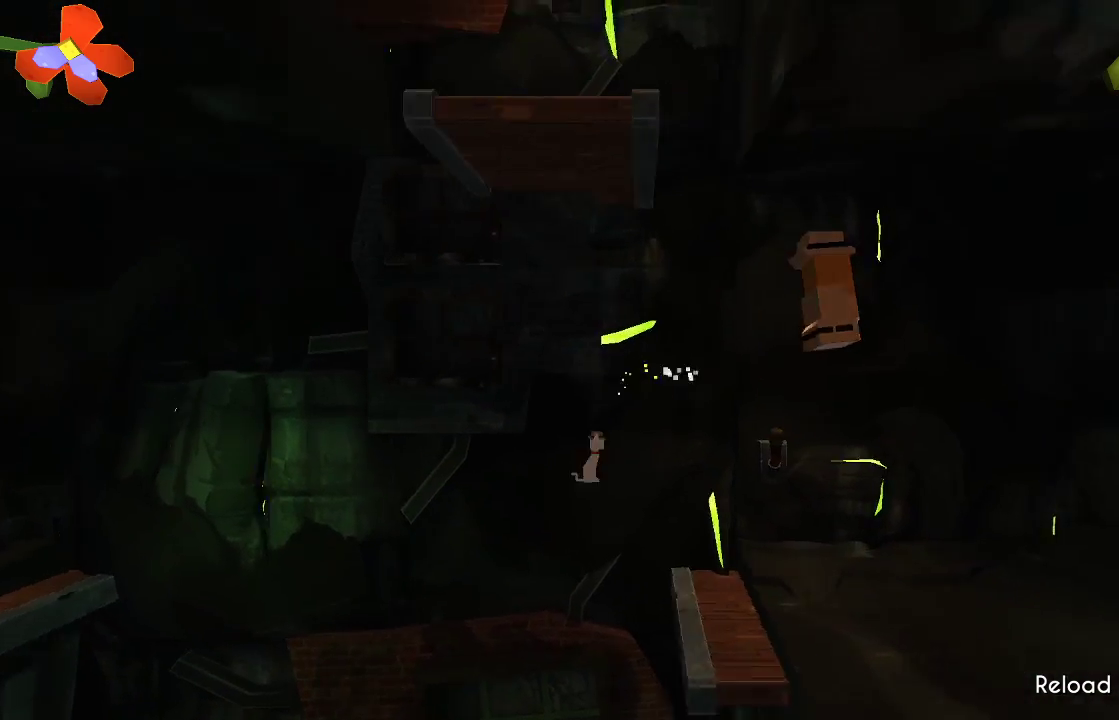
{"buttons": [], "left_stick": "right", "right_stick": "center", "events": []}
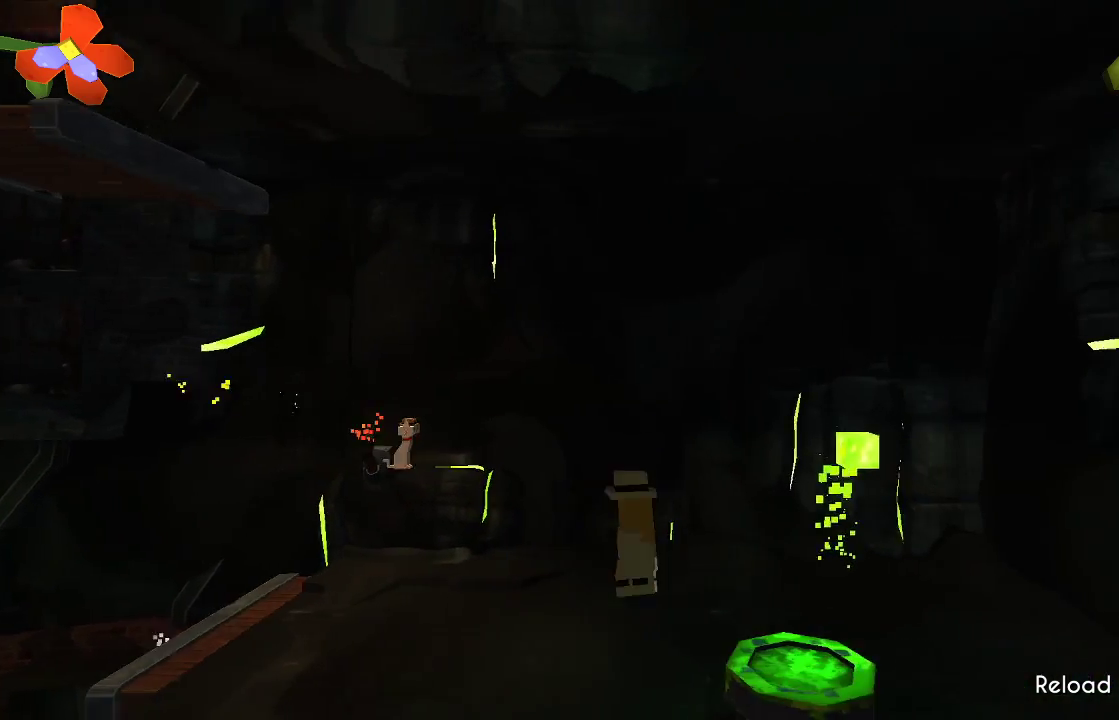
{"buttons": ["CROSS"], "left_stick": "right", "right_stick": "center", "events": [[233, "CROSS", "down"]]}
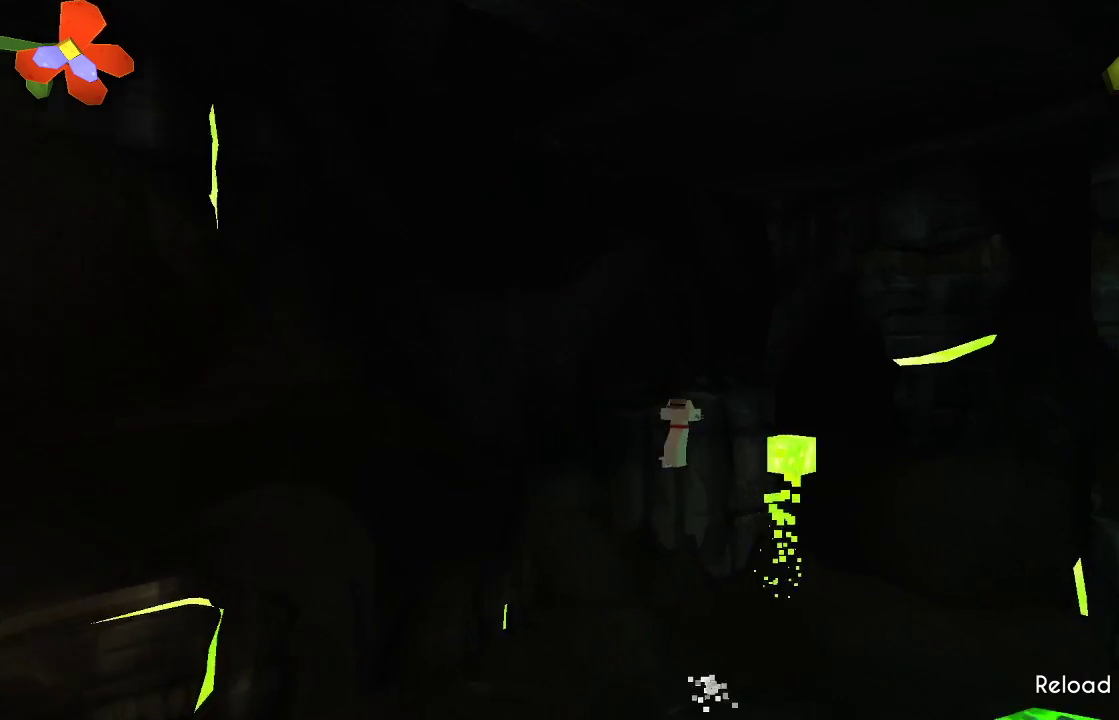
{"buttons": [], "left_stick": "right", "right_stick": "center", "events": [[200, "CROSS", "up"]]}
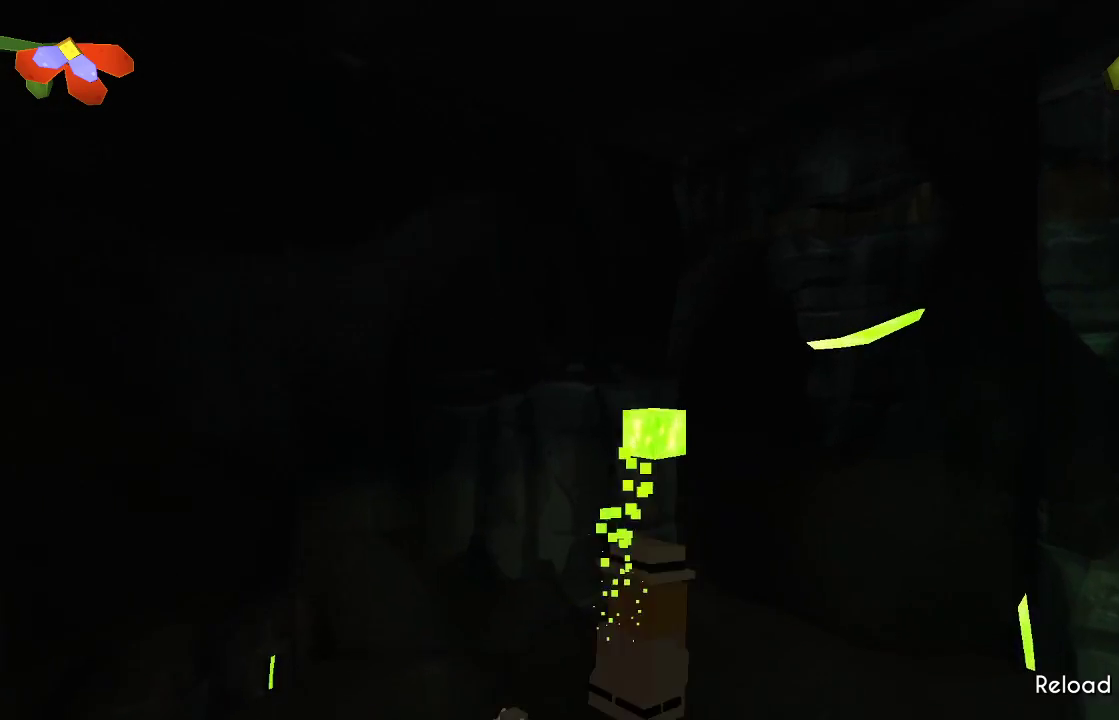
{"buttons": [], "left_stick": "right", "right_stick": "center", "events": []}
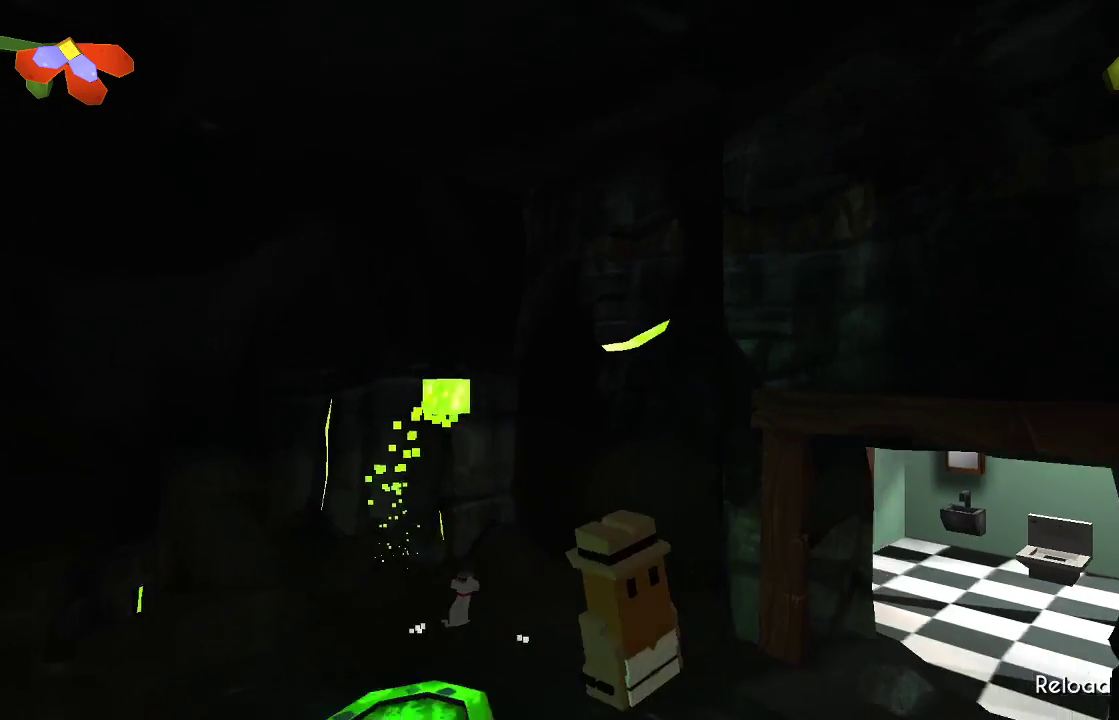
{"buttons": [], "left_stick": "up", "right_stick": "center", "events": [[400, "left_stick", "up"]]}
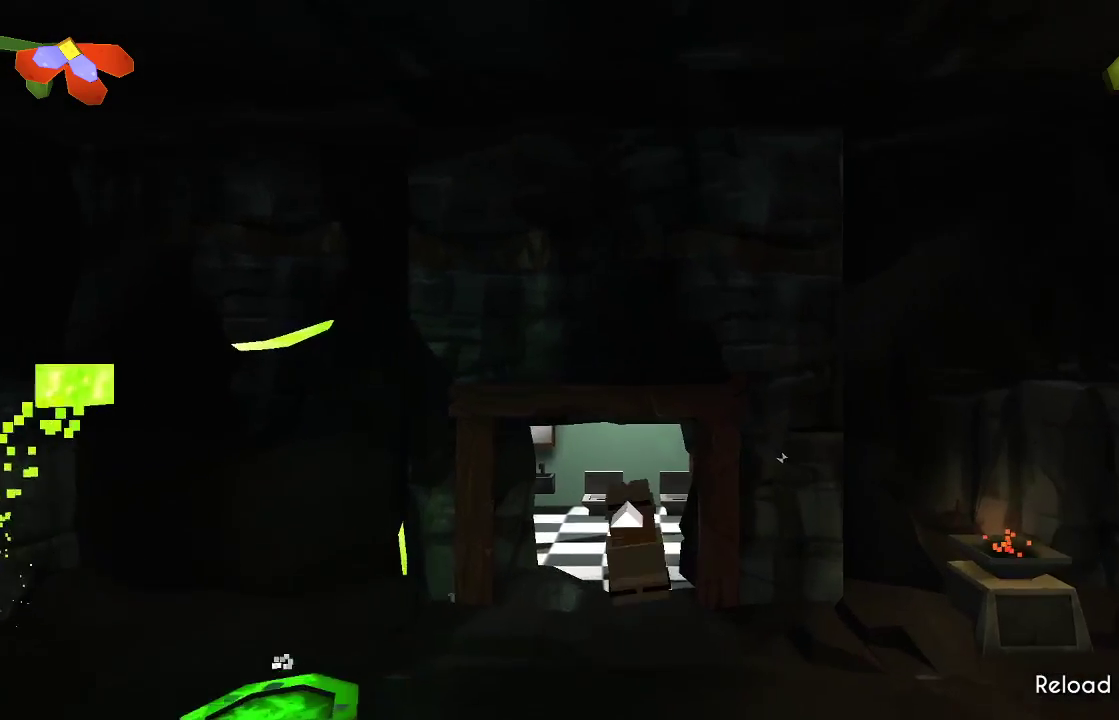
{"buttons": [], "left_stick": "center", "right_stick": "center", "events": [[467, "left_stick", "center"]]}
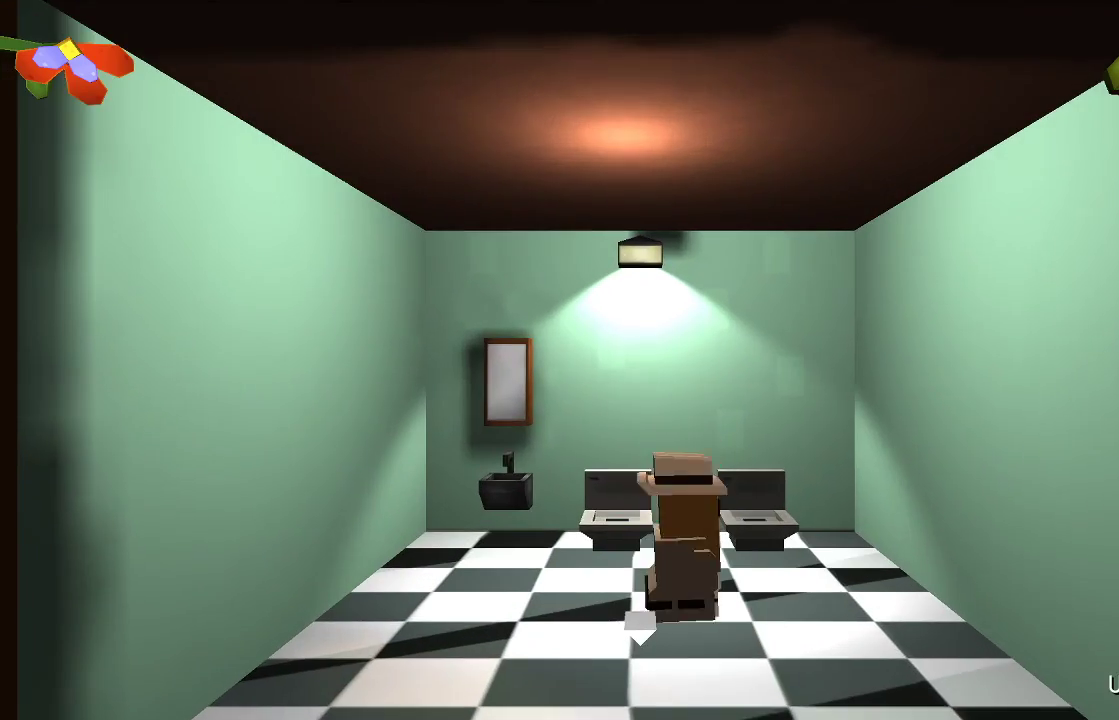
{"buttons": [], "left_stick": "center", "right_stick": "center", "events": [[333, "CIRCLE", "down"], [467, "CIRCLE", "up"]]}
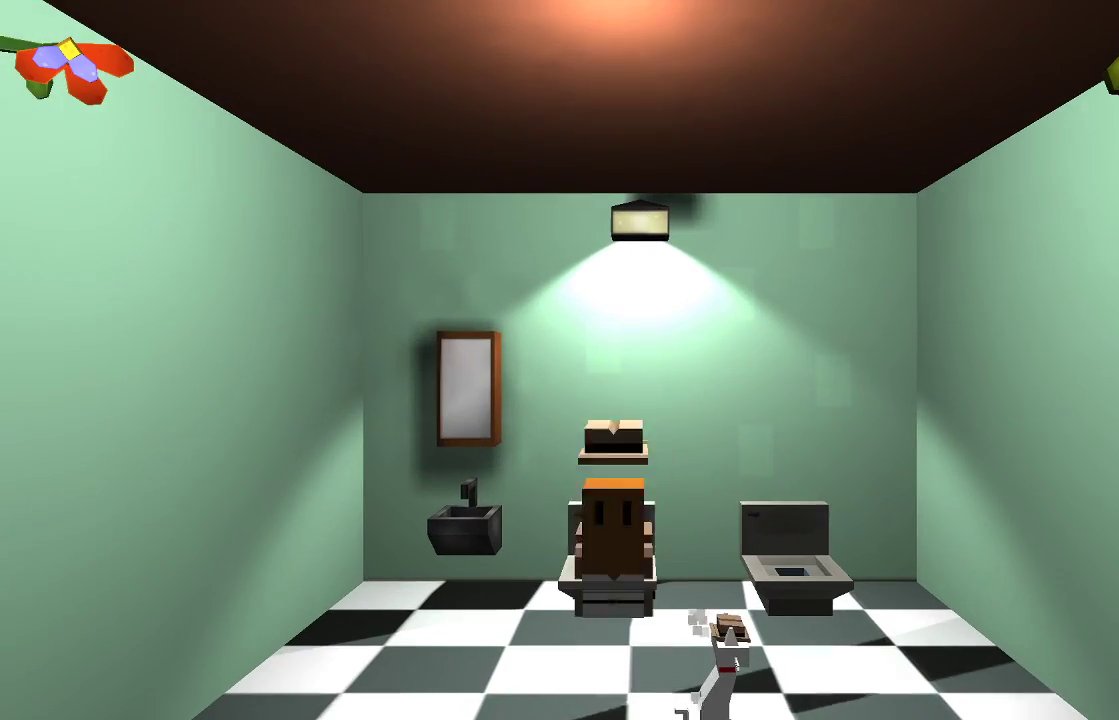
{"buttons": [], "left_stick": "center", "right_stick": "center", "events": []}
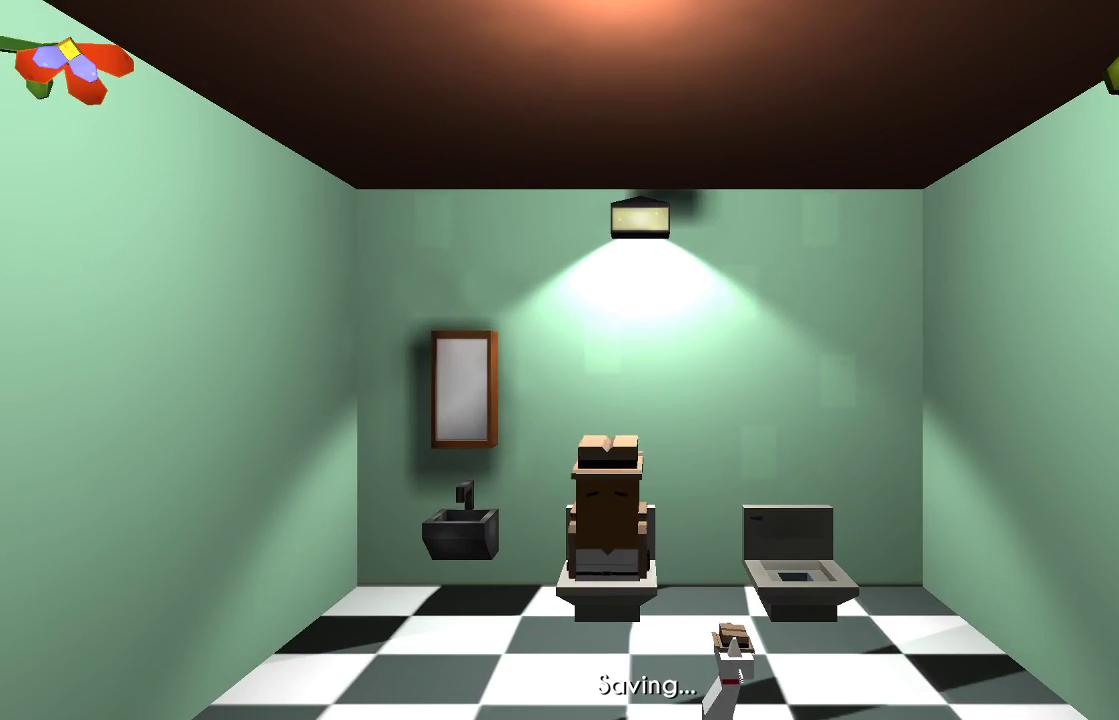
{"buttons": [], "left_stick": "center", "right_stick": "center", "events": []}
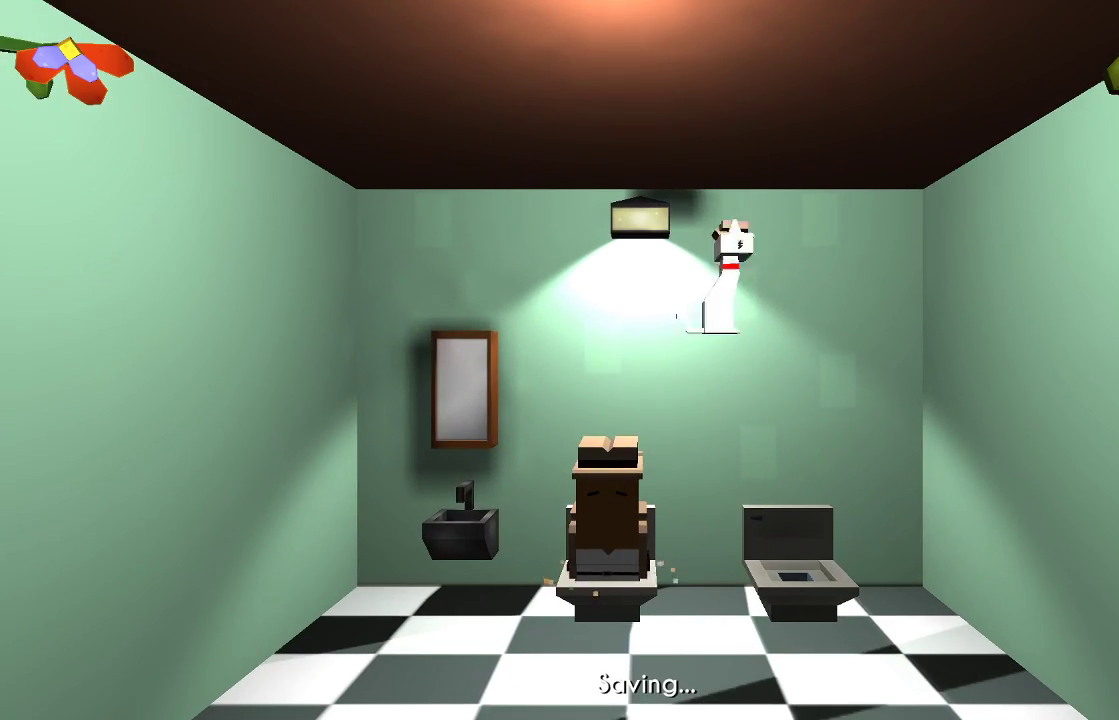
{"buttons": [], "left_stick": "center", "right_stick": "center", "events": []}
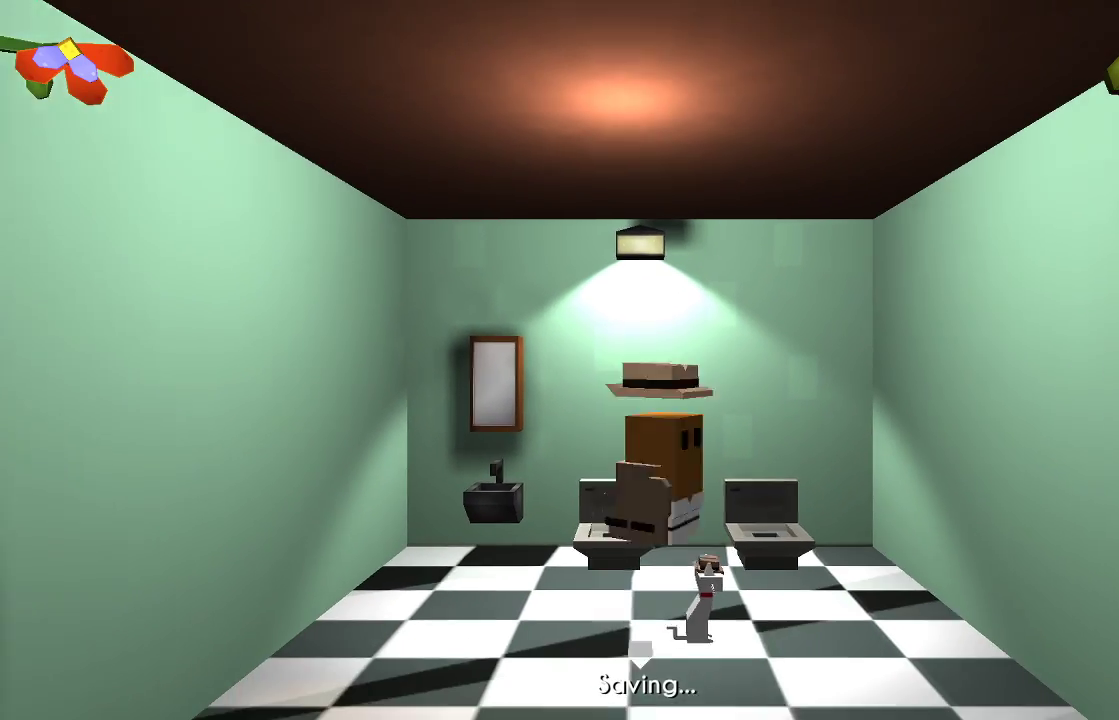
{"buttons": [], "left_stick": "left", "right_stick": "center", "events": [[233, "left_stick", "left"]]}
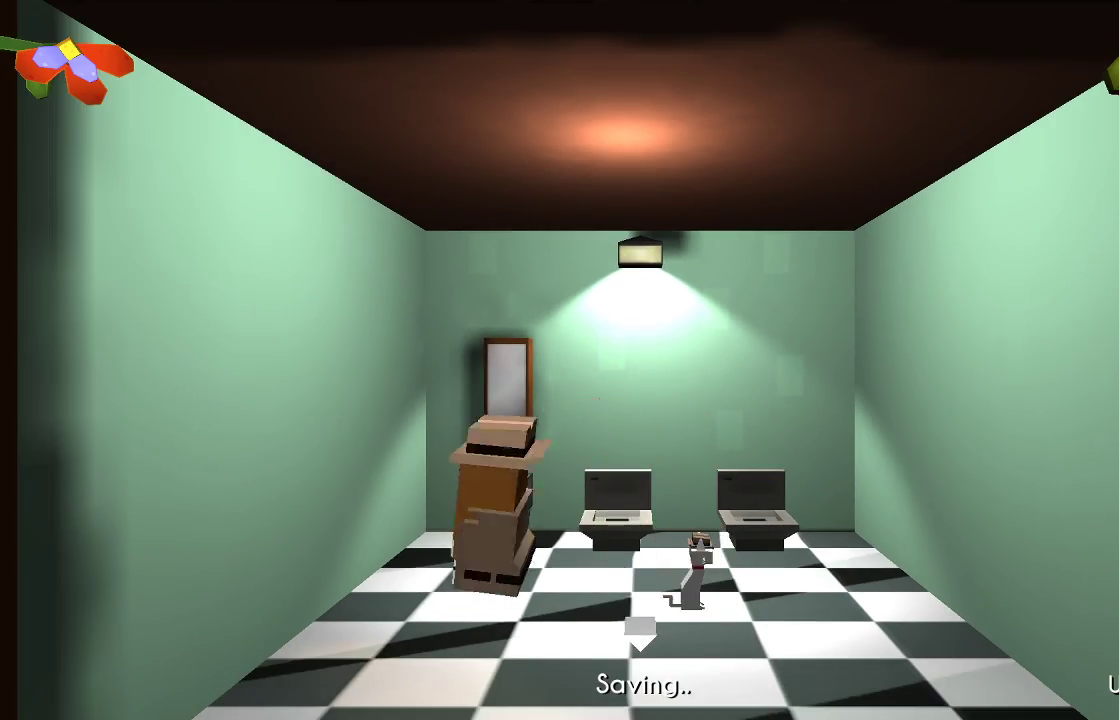
{"buttons": [], "left_stick": "center", "right_stick": "center", "events": [[67, "left_stick", "center"], [133, "CIRCLE", "down"], [233, "CIRCLE", "up"]]}
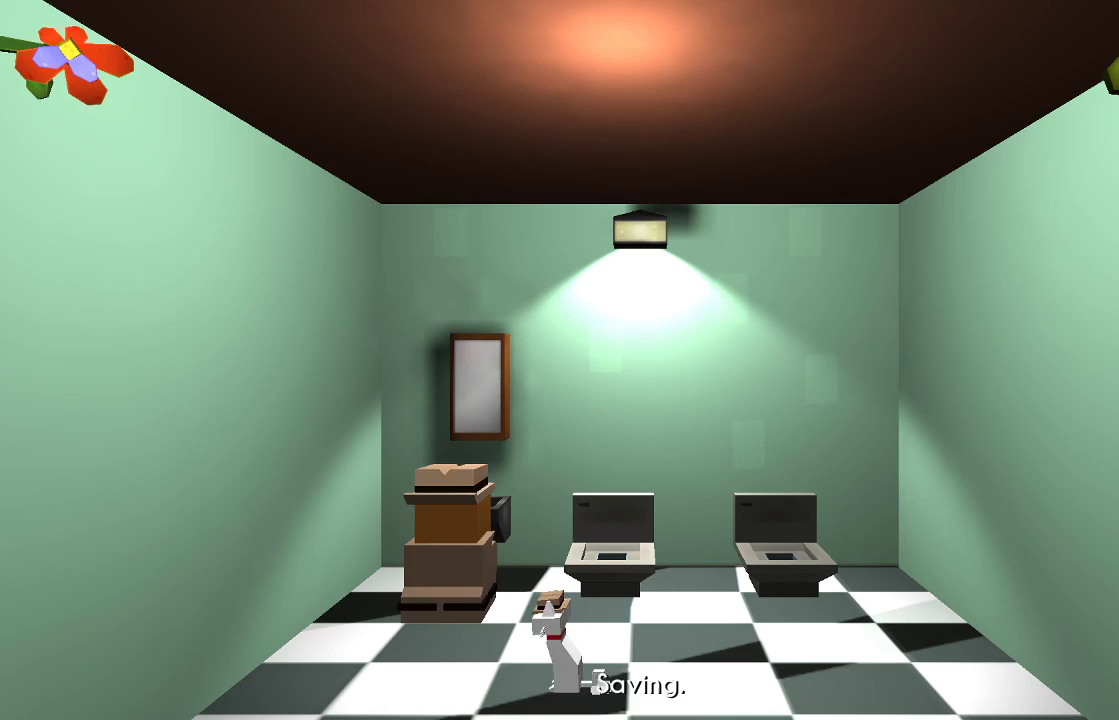
{"buttons": [], "left_stick": "center", "right_stick": "center", "events": []}
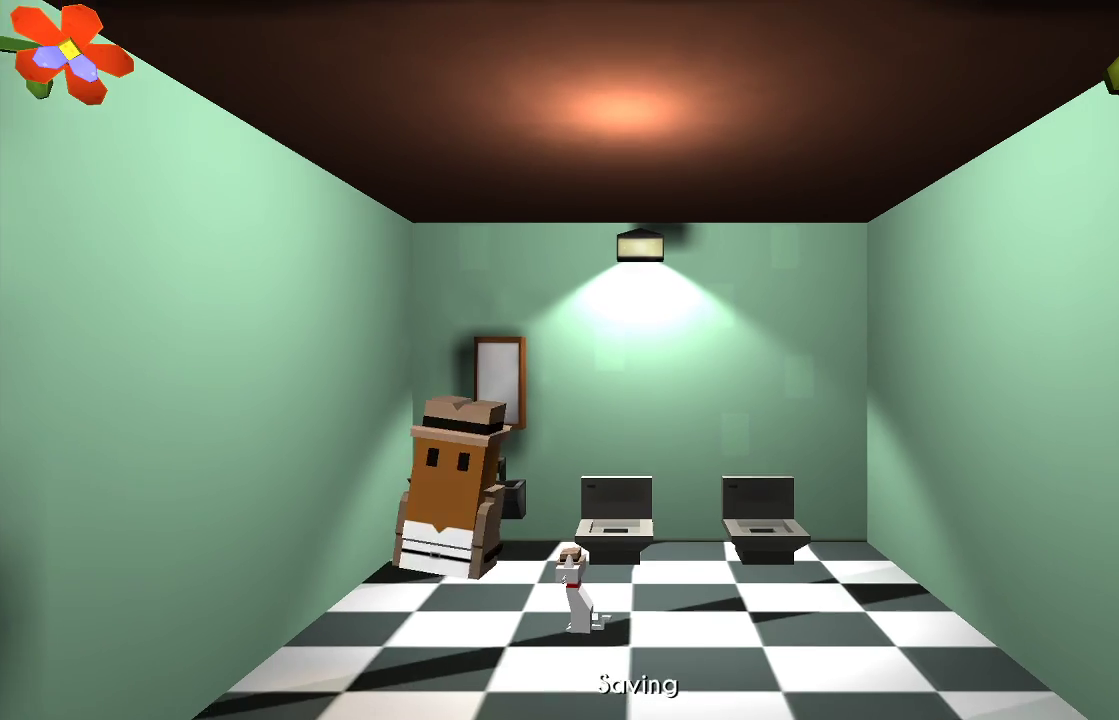
{"buttons": [], "left_stick": "down-right", "right_stick": "center", "events": [[233, "left_stick", "right"], [500, "left_stick", "down-right"]]}
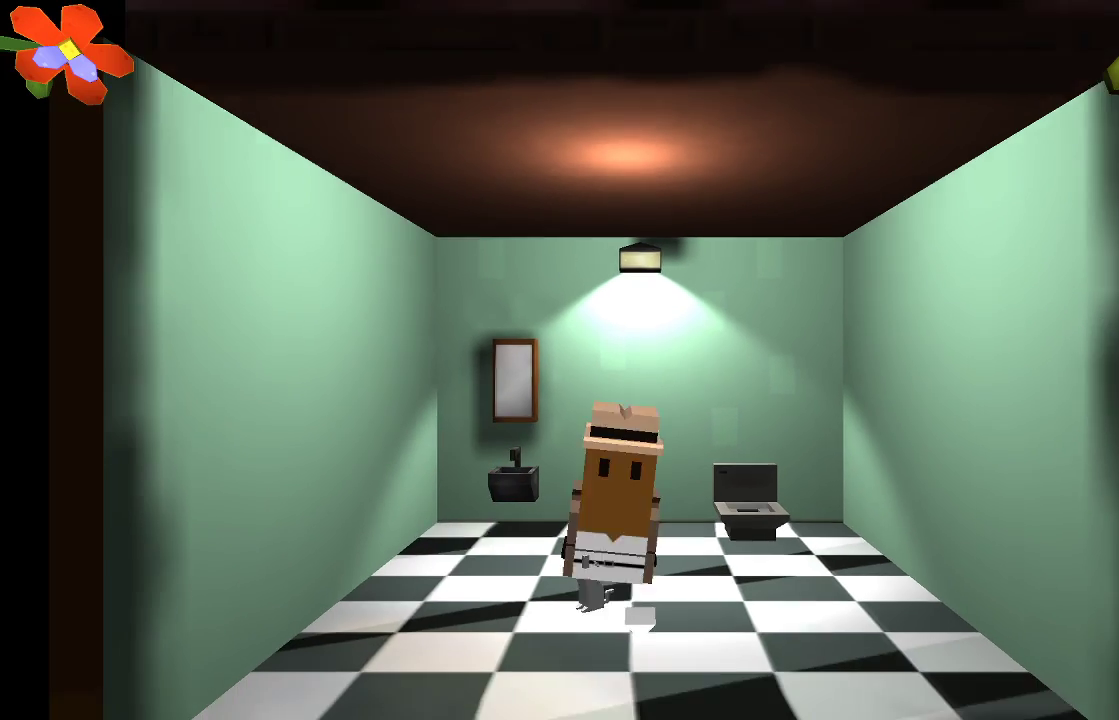
{"buttons": [], "left_stick": "down", "right_stick": "center", "events": [[33, "left_stick", "down"]]}
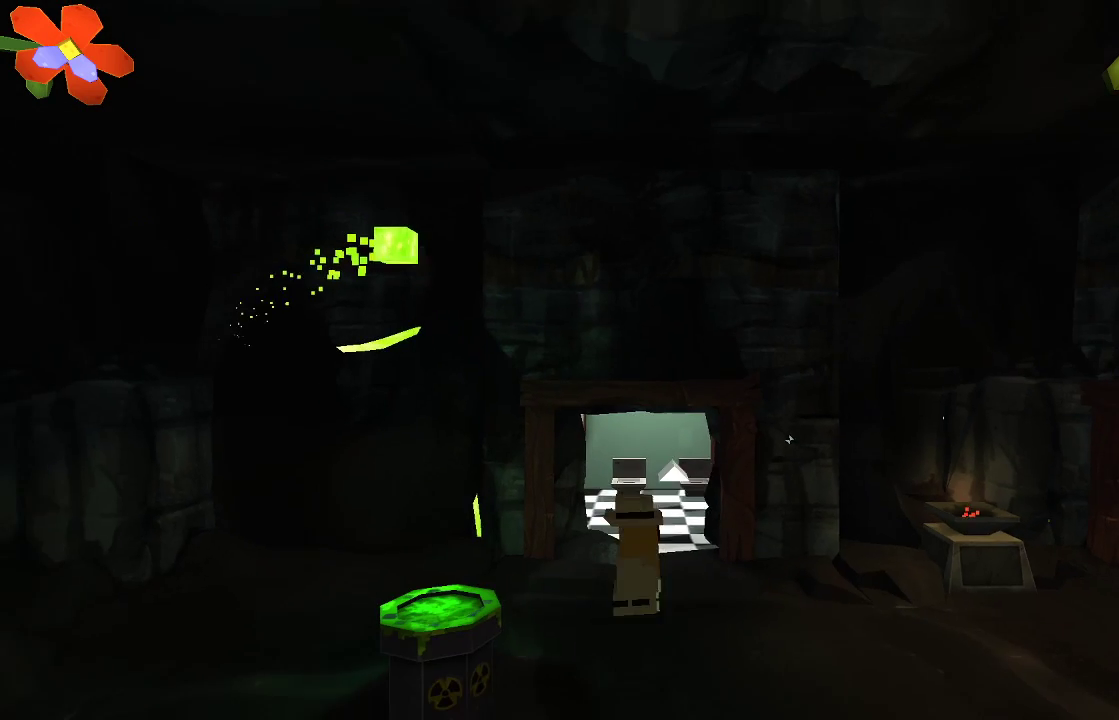
{"buttons": [], "left_stick": "right", "right_stick": "center", "events": [[100, "left_stick", "right"]]}
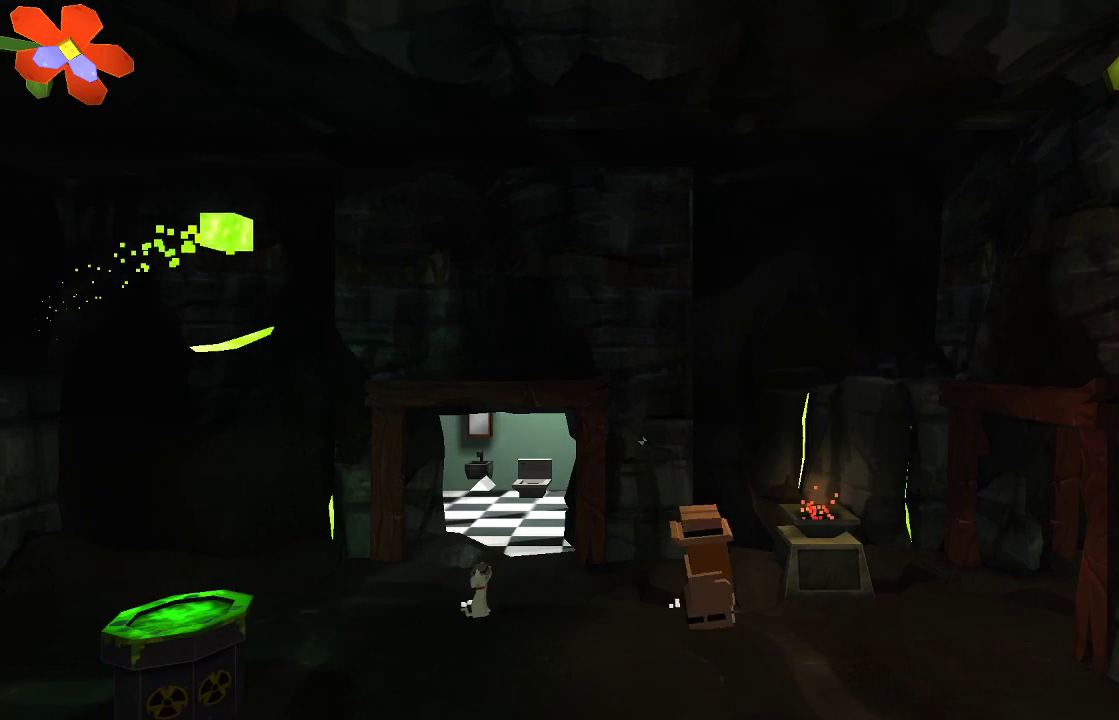
{"buttons": [], "left_stick": "right", "right_stick": "center", "events": []}
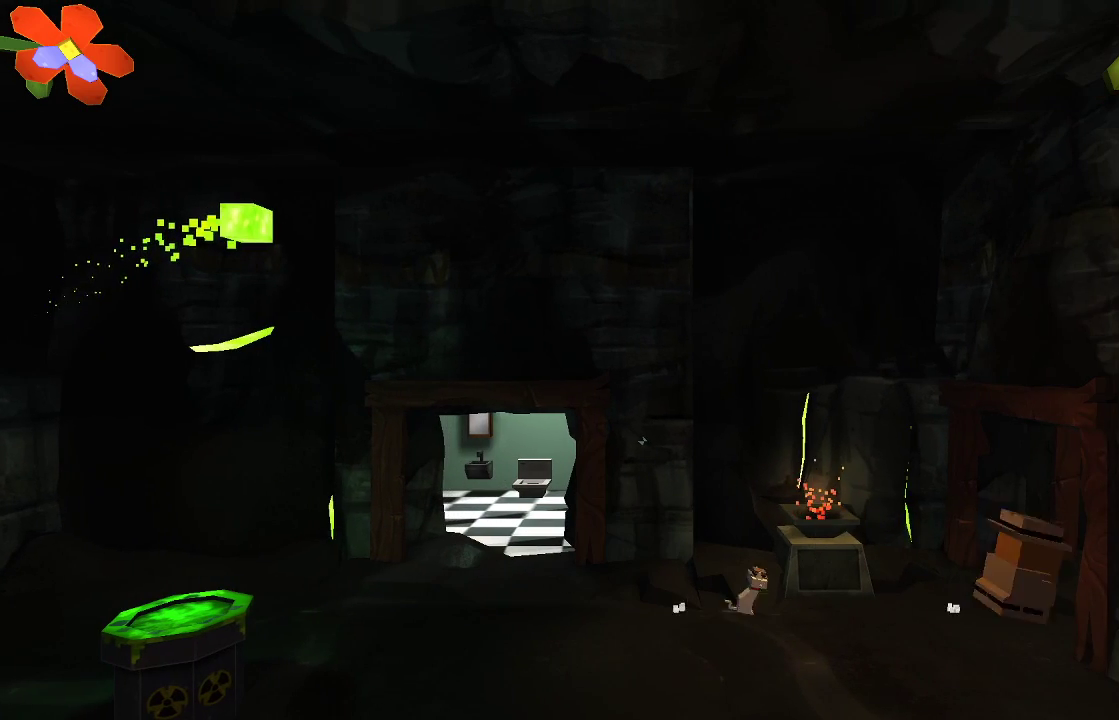
{"buttons": [], "left_stick": "right", "right_stick": "center", "events": []}
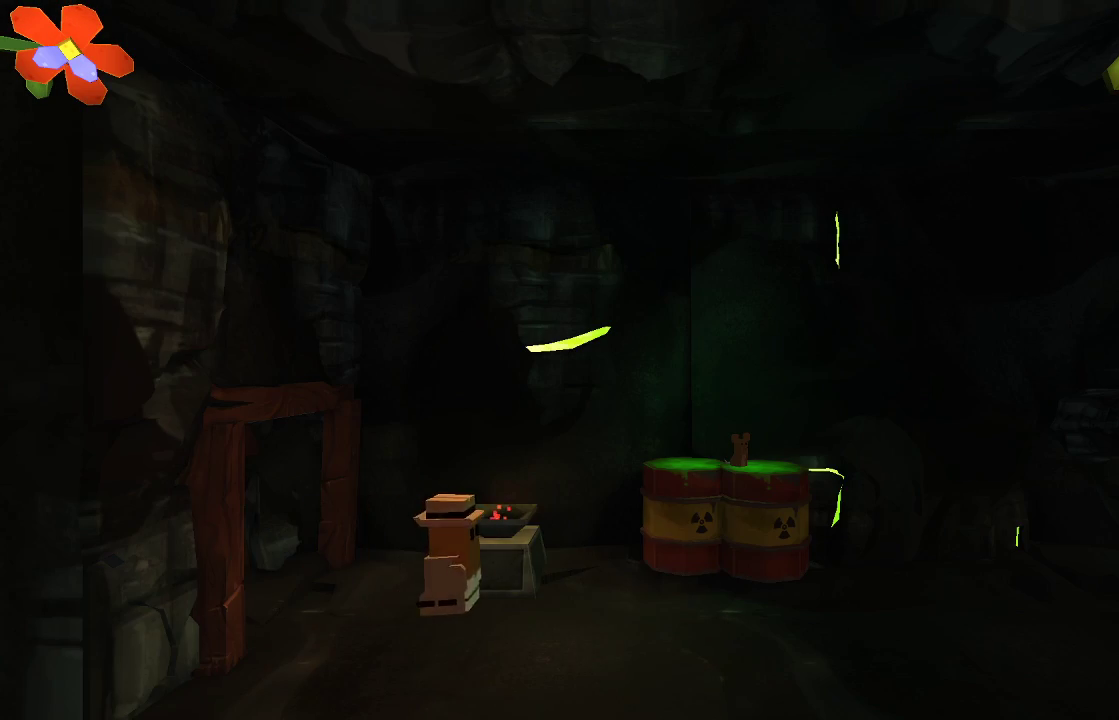
{"buttons": [], "left_stick": "right", "right_stick": "center", "events": []}
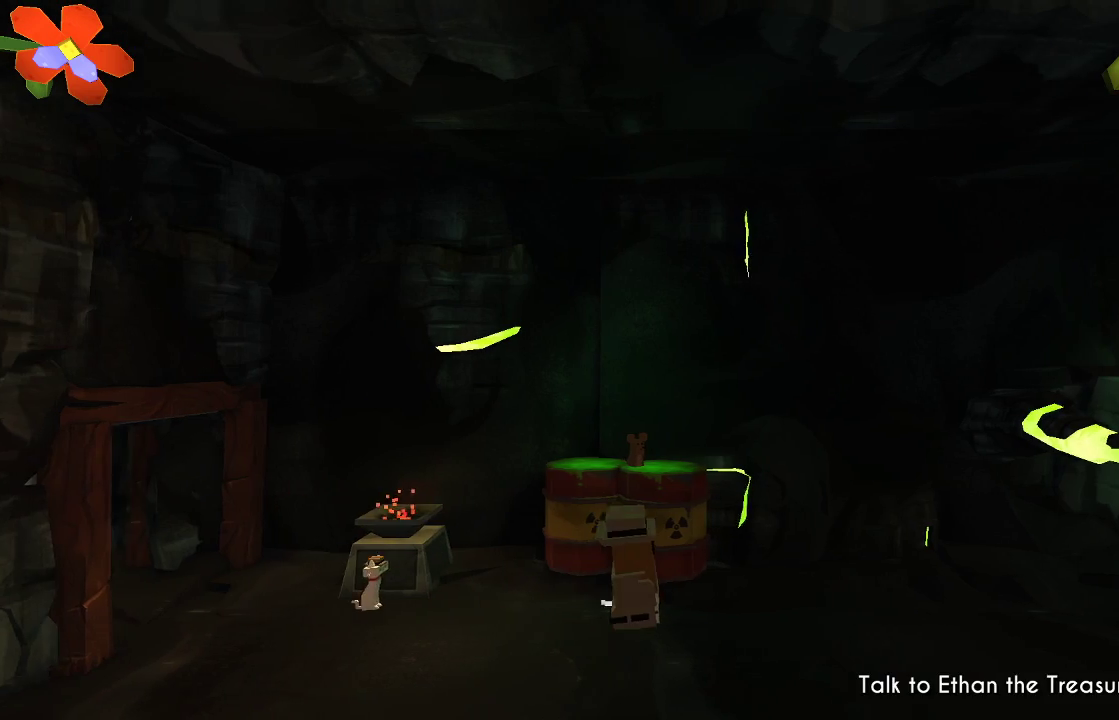
{"buttons": [], "left_stick": "right", "right_stick": "center", "events": []}
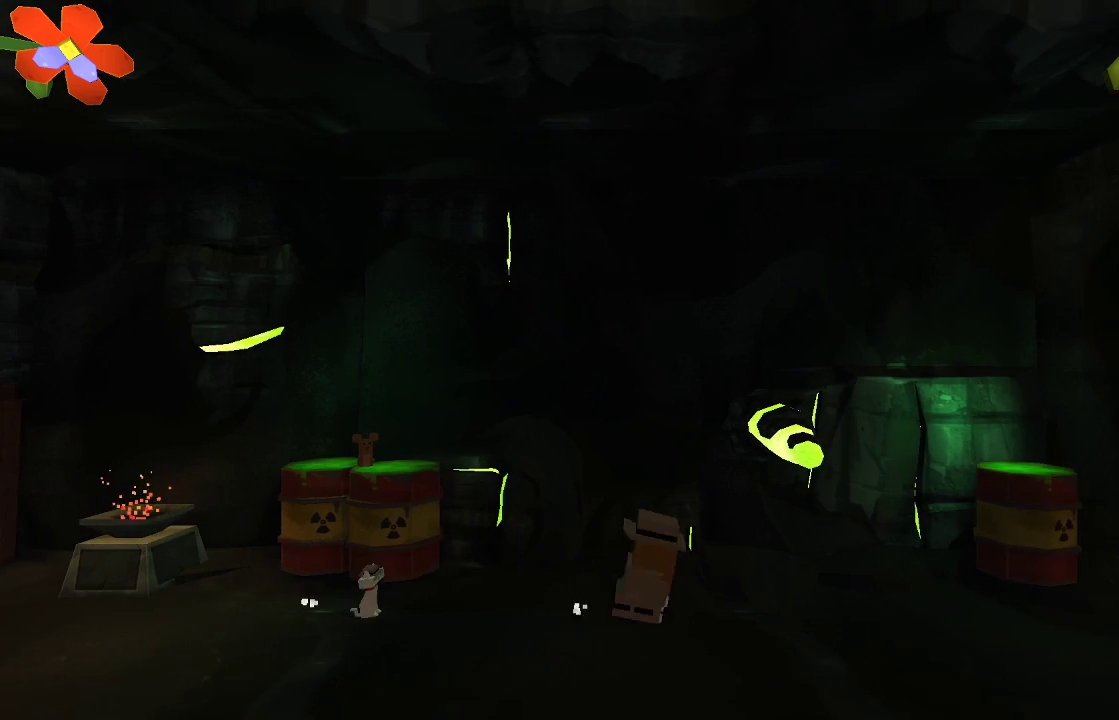
{"buttons": [], "left_stick": "right", "right_stick": "center", "events": [[167, "left_stick", "center"], [300, "left_stick", "right"]]}
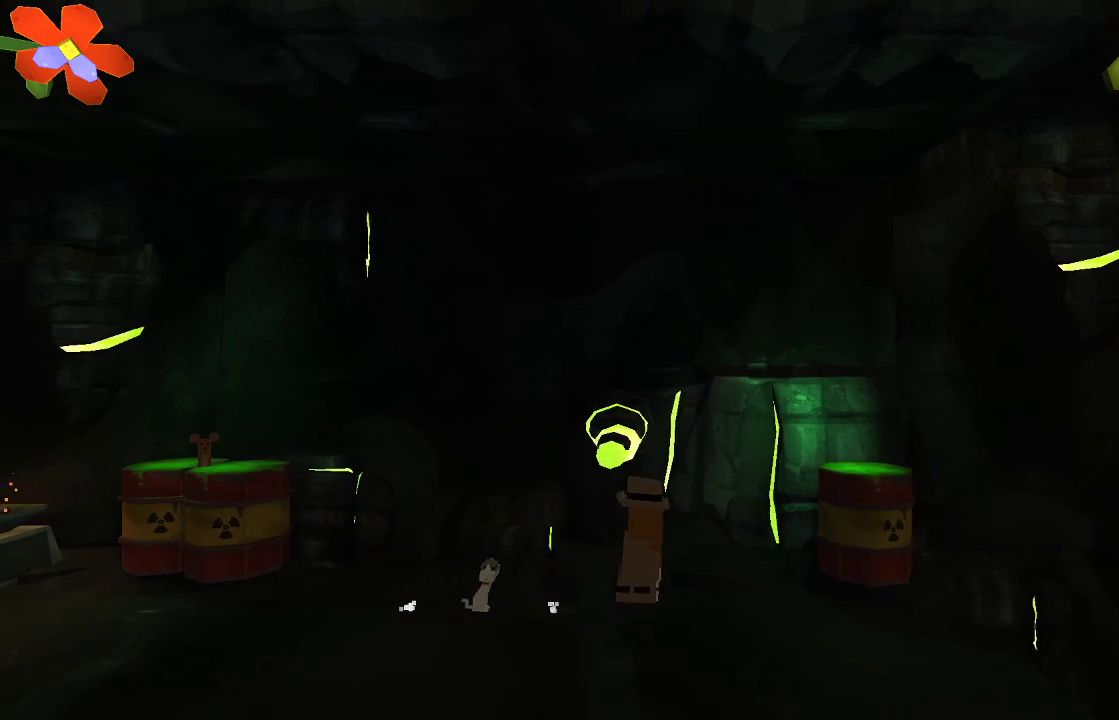
{"buttons": [], "left_stick": "center", "right_stick": "center", "events": [[433, "left_stick", "center"]]}
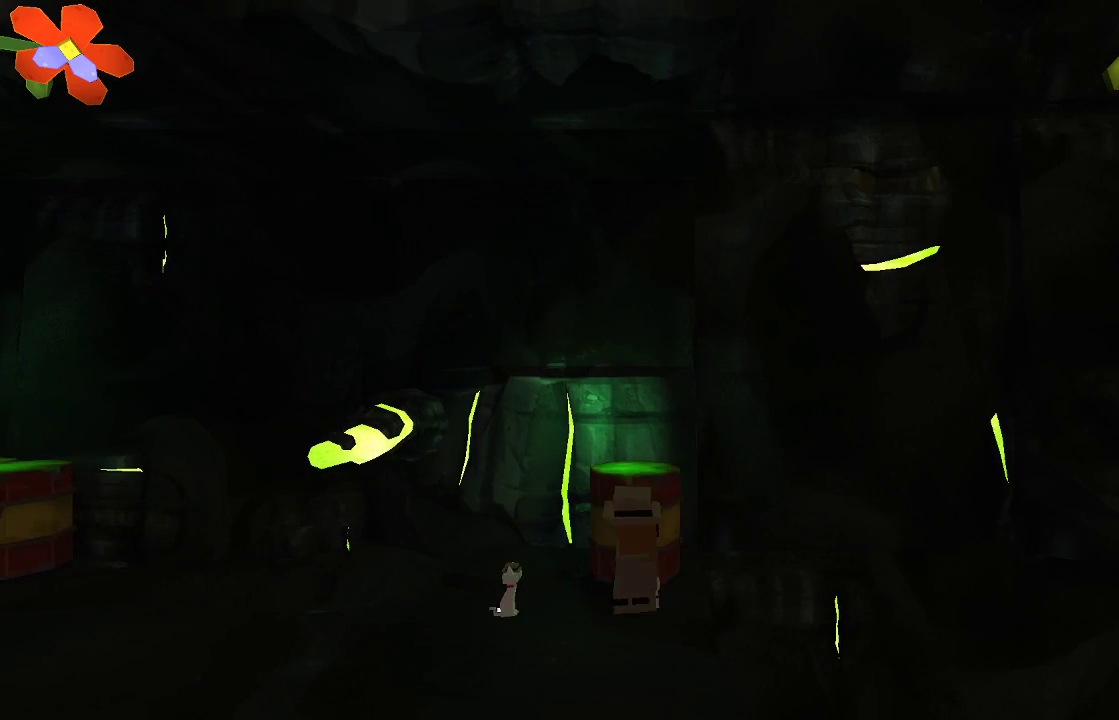
{"buttons": [], "left_stick": "center", "right_stick": "center", "events": [[300, "left_stick", "right"], [400, "left_stick", "center"]]}
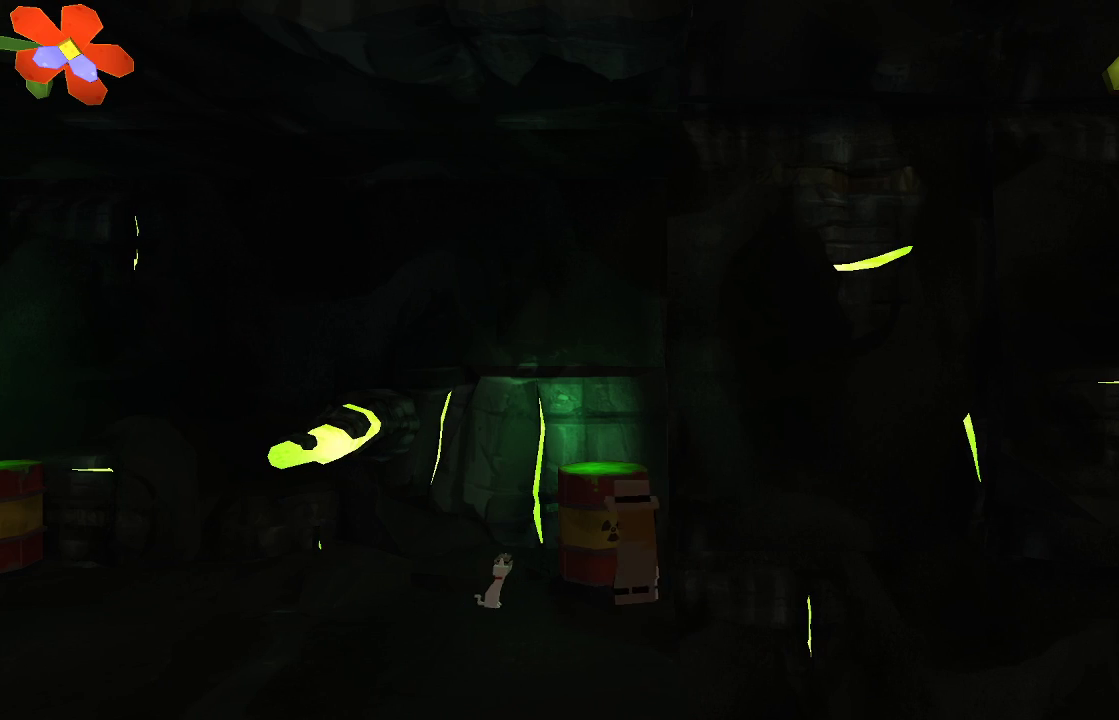
{"buttons": [], "left_stick": "center", "right_stick": "center", "events": []}